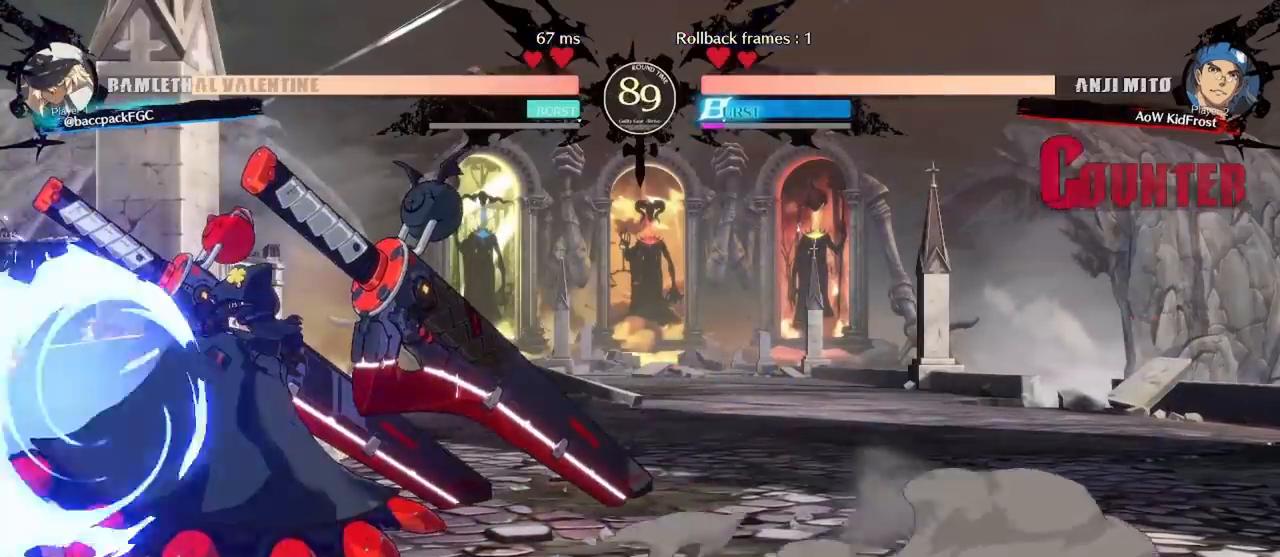
Gameplay with a controller (arcade stick); each line is a JSON object with the inputs held at the frame after it. "events" lists button and stick changes between this image and that frame as [ms after this image, input, new state], when the widget could be followed in between. Not read: L3 R3 other_buttons.
{"buttons": ["DPAD_DOWN", "DPAD_LEFT"], "events": [[50, "TRIANGLE", "down"], [183, "TRIANGLE", "up"], [400, "DPAD_DOWN", "down"], [483, "DPAD_LEFT", "down"]]}
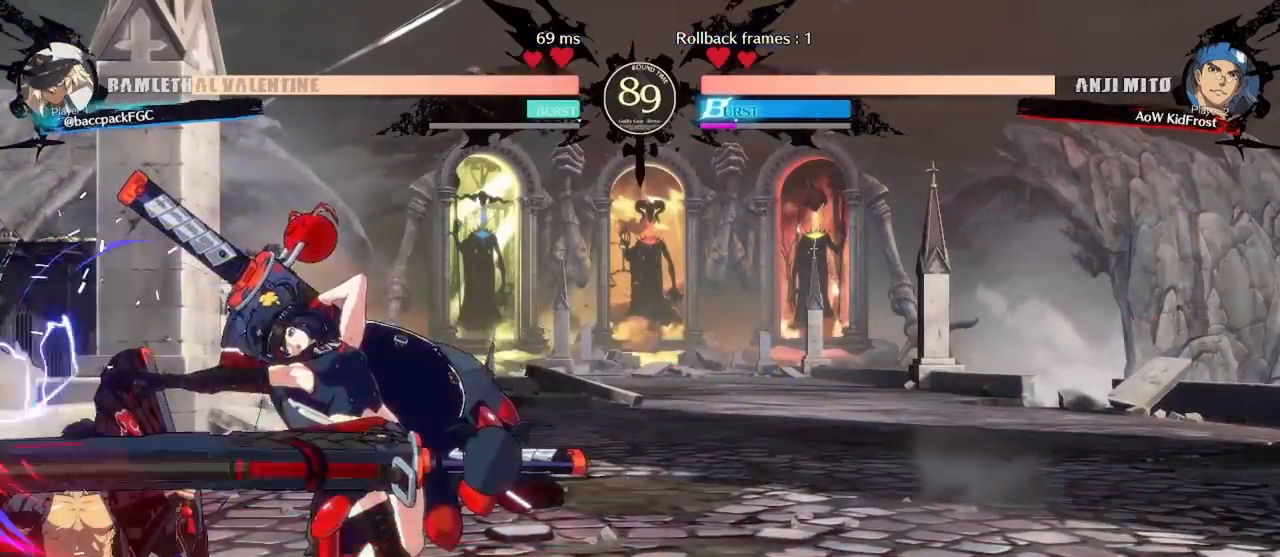
{"buttons": [], "events": [[33, "DPAD_DOWN", "up"], [67, "CIRCLE", "down"], [117, "DPAD_LEFT", "up"], [133, "CIRCLE", "up"], [233, "CIRCLE", "down"], [317, "CIRCLE", "up"]]}
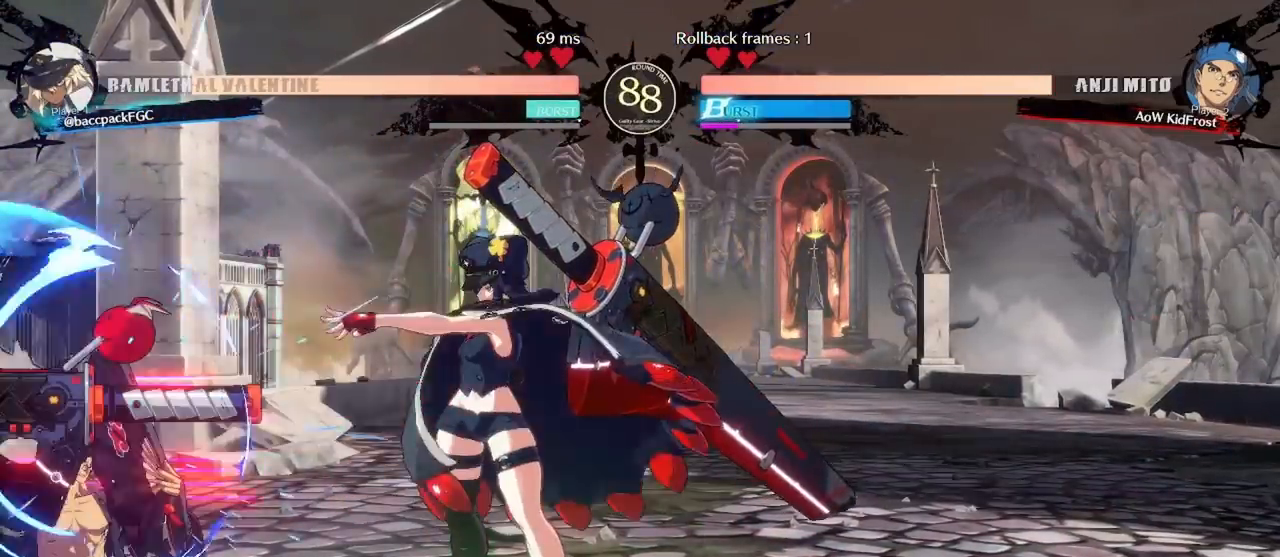
{"buttons": [], "events": [[183, "DPAD_LEFT", "down"], [217, "DPAD_LEFT", "up"], [283, "DPAD_LEFT", "down"], [383, "DPAD_LEFT", "up"], [400, "CROSS", "down"], [467, "CROSS", "up"]]}
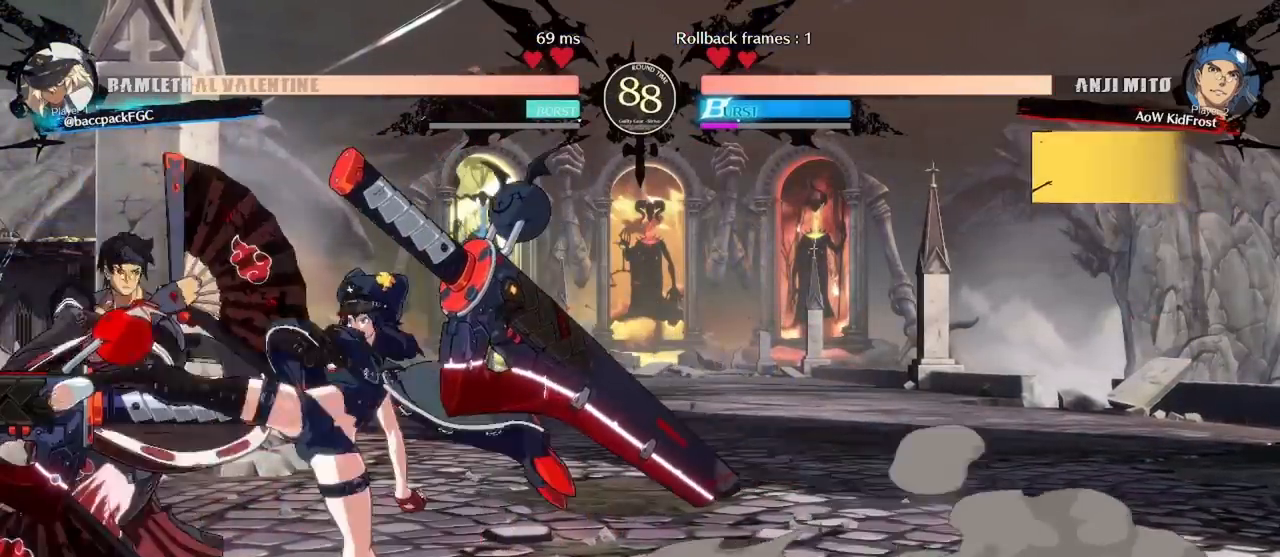
{"buttons": ["DPAD_LEFT"], "events": [[450, "DPAD_LEFT", "down"]]}
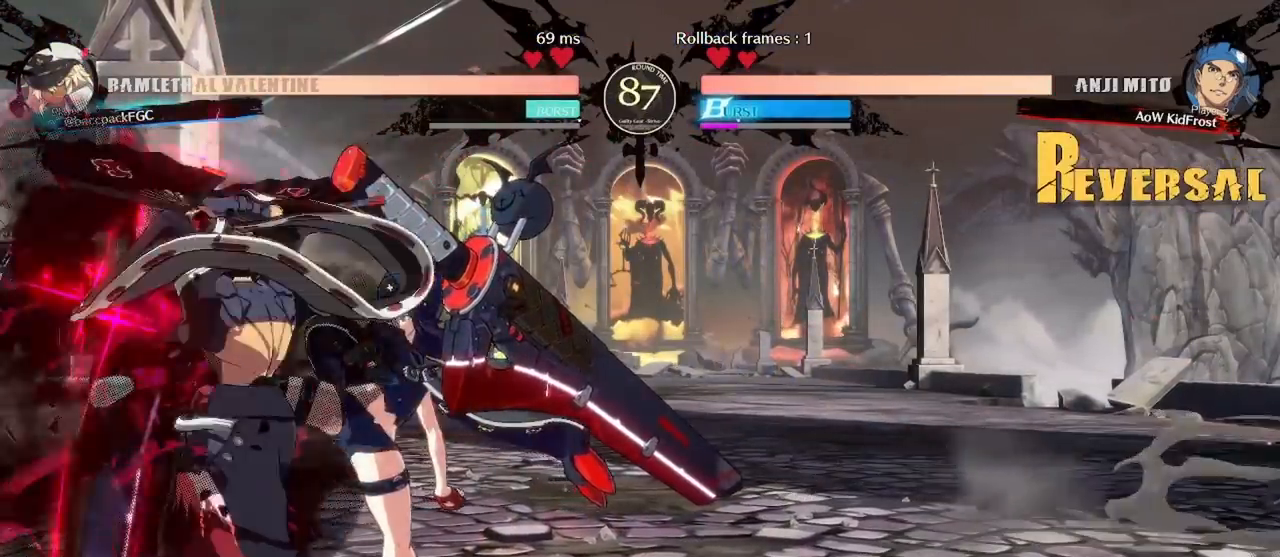
{"buttons": ["R1", "DPAD_RIGHT"], "events": [[17, "DPAD_LEFT", "up"], [17, "DPAD_RIGHT", "down"], [33, "R1", "down"], [83, "R1", "up"], [167, "R1", "down"], [217, "R1", "up"], [300, "R1", "down"], [367, "R1", "up"], [433, "R1", "down"]]}
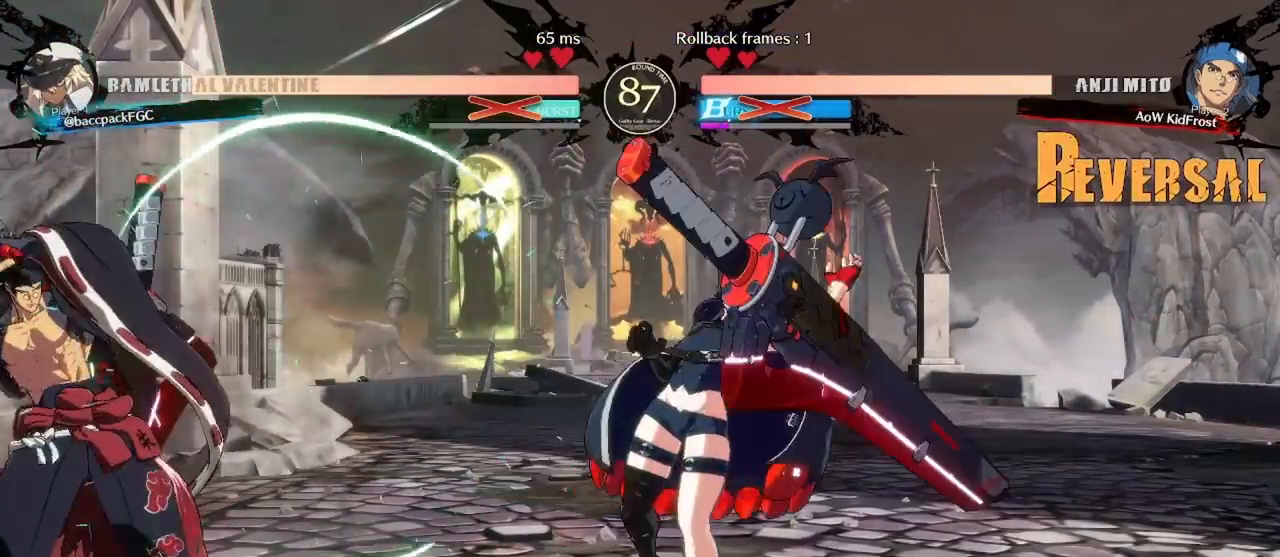
{"buttons": ["L1", "DPAD_RIGHT"], "events": [[17, "R1", "up"], [200, "DPAD_LEFT", "down"], [200, "DPAD_RIGHT", "up"], [200, "DPAD_UP", "down"], [300, "DPAD_LEFT", "up"], [317, "DPAD_UP", "up"], [333, "DPAD_RIGHT", "down"], [383, "L1", "down"], [417, "L1", "up"], [483, "L1", "down"]]}
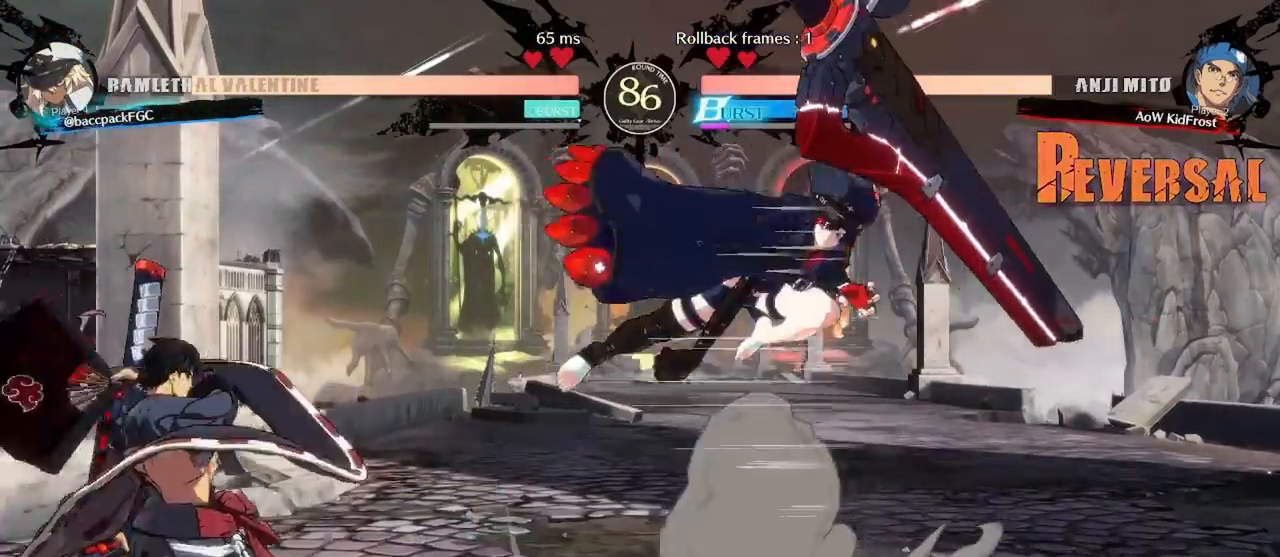
{"buttons": ["TRIANGLE", "DPAD_RIGHT"], "events": [[83, "L1", "up"], [100, "L1", "down"], [217, "L1", "up"], [300, "DPAD_RIGHT", "up"], [350, "TRIANGLE", "down"], [400, "TRIANGLE", "up"], [467, "DPAD_RIGHT", "down"], [467, "TRIANGLE", "down"]]}
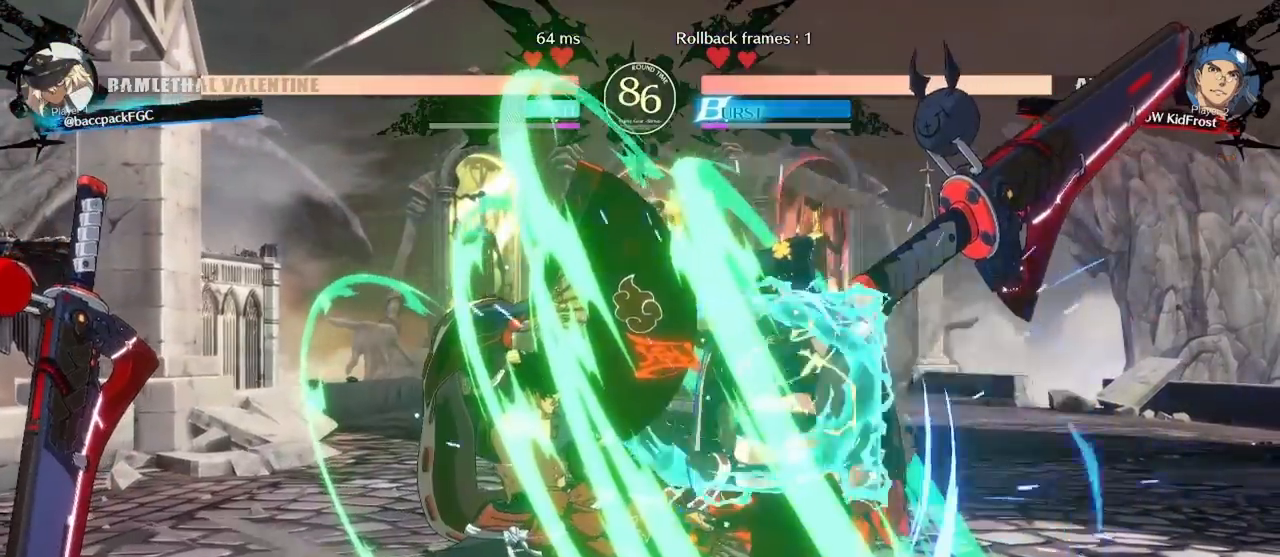
{"buttons": ["DPAD_RIGHT"], "events": [[50, "TRIANGLE", "up"], [67, "DPAD_DOWN", "down"], [217, "CIRCLE", "down"], [217, "TRIANGLE", "down"], [450, "TRIANGLE", "up"], [467, "CIRCLE", "up"], [483, "DPAD_DOWN", "up"]]}
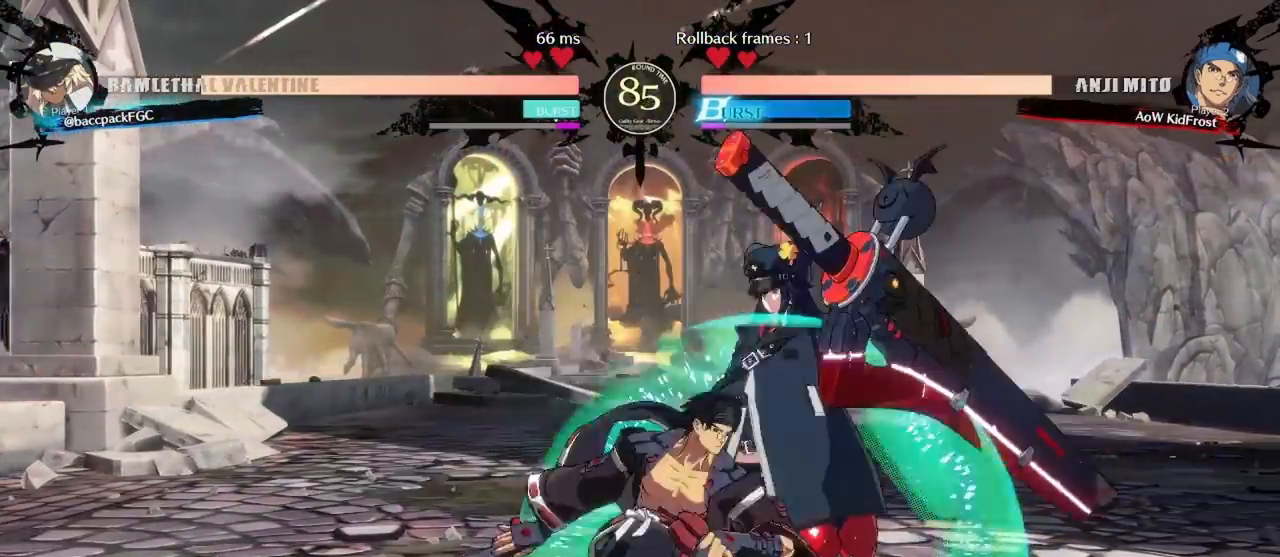
{"buttons": ["TRIANGLE"], "events": [[50, "L1", "down"], [133, "L1", "up"], [217, "L1", "down"], [267, "L1", "up"], [367, "DPAD_RIGHT", "up"], [367, "TRIANGLE", "down"], [433, "TRIANGLE", "up"], [500, "TRIANGLE", "down"]]}
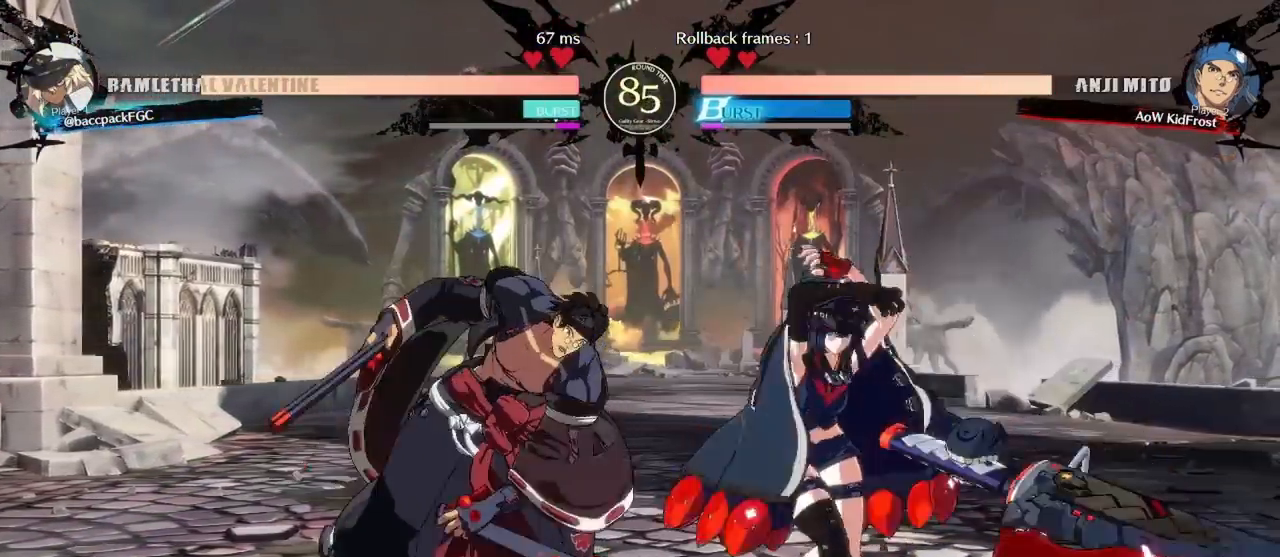
{"buttons": [], "events": [[117, "TRIANGLE", "up"], [367, "CIRCLE", "down"], [450, "CIRCLE", "up"]]}
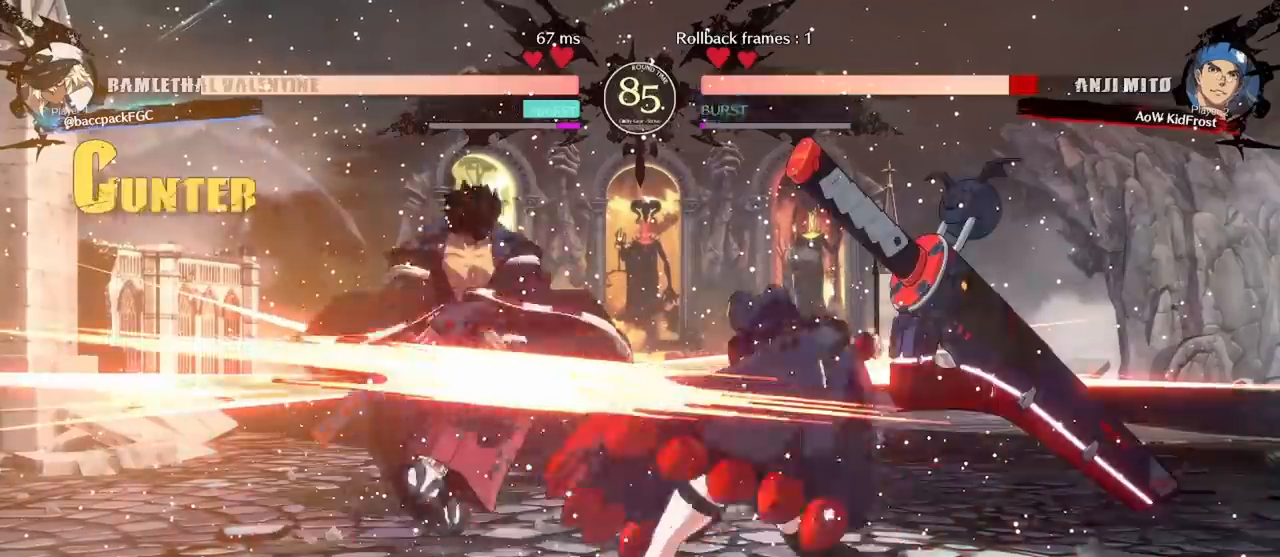
{"buttons": ["CIRCLE", "TRIANGLE", "DPAD_RIGHT"]}
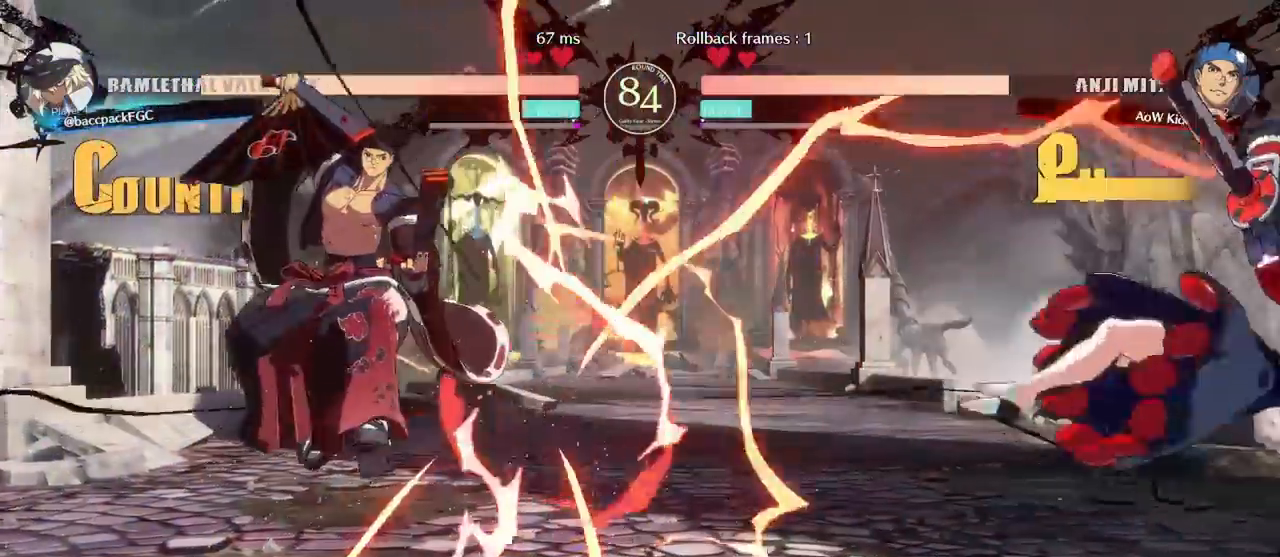
{"buttons": ["DPAD_RIGHT"], "events": [[133, "CIRCLE", "up"], [133, "TRIANGLE", "up"]]}
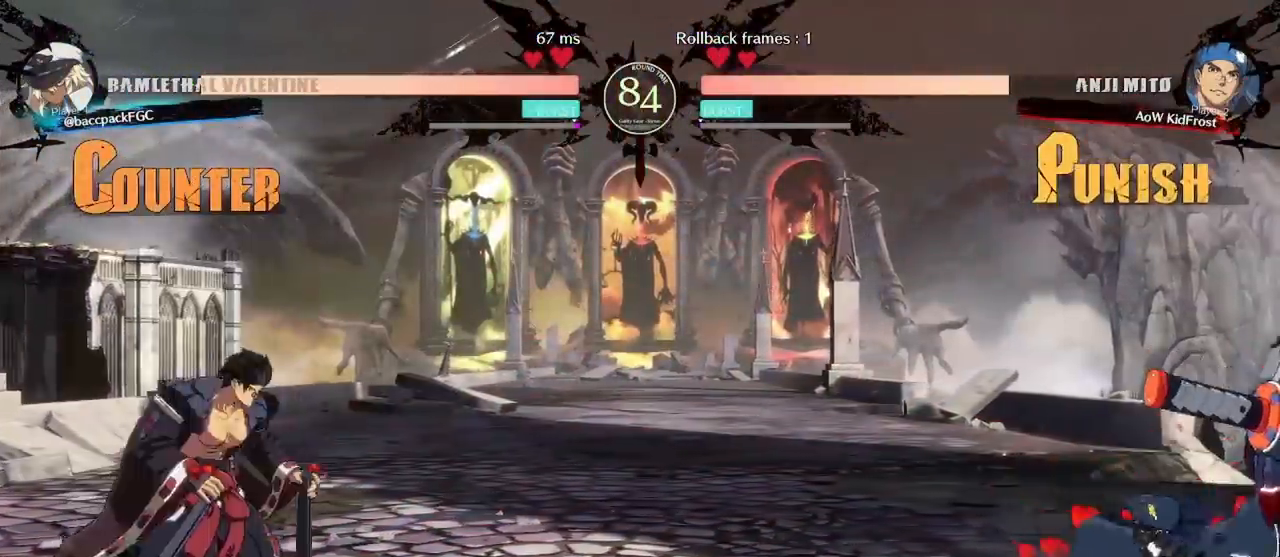
{"buttons": ["CROSS", "DPAD_RIGHT"], "events": [[50, "DPAD_DOWN", "down"], [117, "DPAD_DOWN", "up"], [117, "DPAD_UP", "down"], [233, "DPAD_UP", "up"], [250, "DPAD_RIGHT", "up"], [267, "L1", "down"], [350, "L1", "up"], [367, "DPAD_DOWN", "down"], [417, "DPAD_RIGHT", "down"], [467, "DPAD_DOWN", "up"], [483, "CROSS", "down"]]}
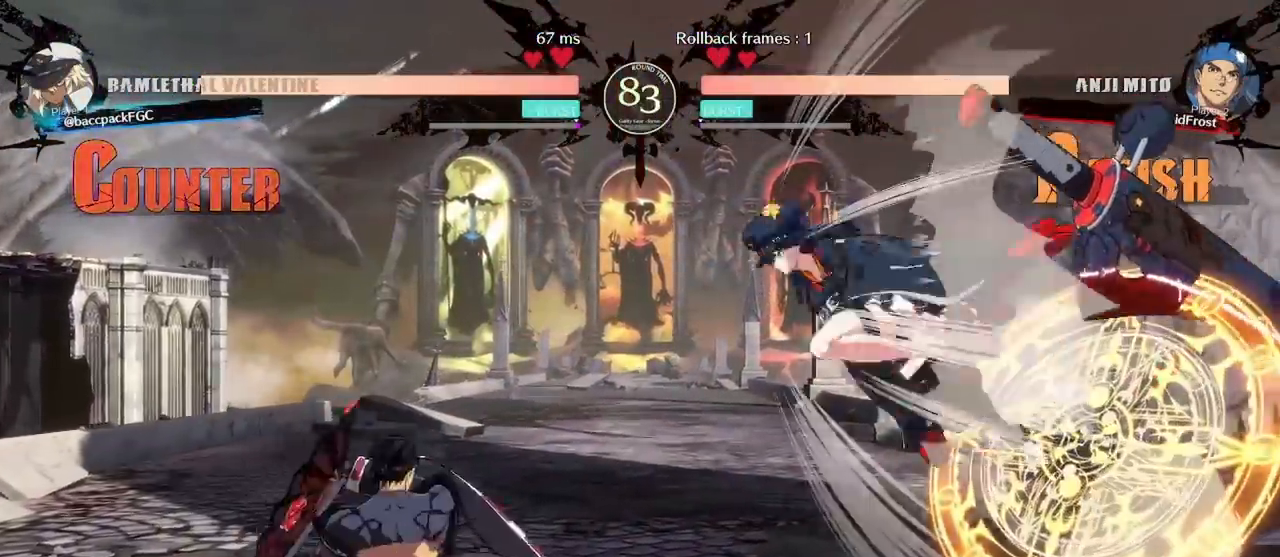
{"buttons": ["DPAD_LEFT"], "events": [[33, "CROSS", "up"], [83, "DPAD_RIGHT", "up"], [200, "DPAD_RIGHT", "down"], [317, "DPAD_RIGHT", "up"], [383, "DPAD_LEFT", "down"]]}
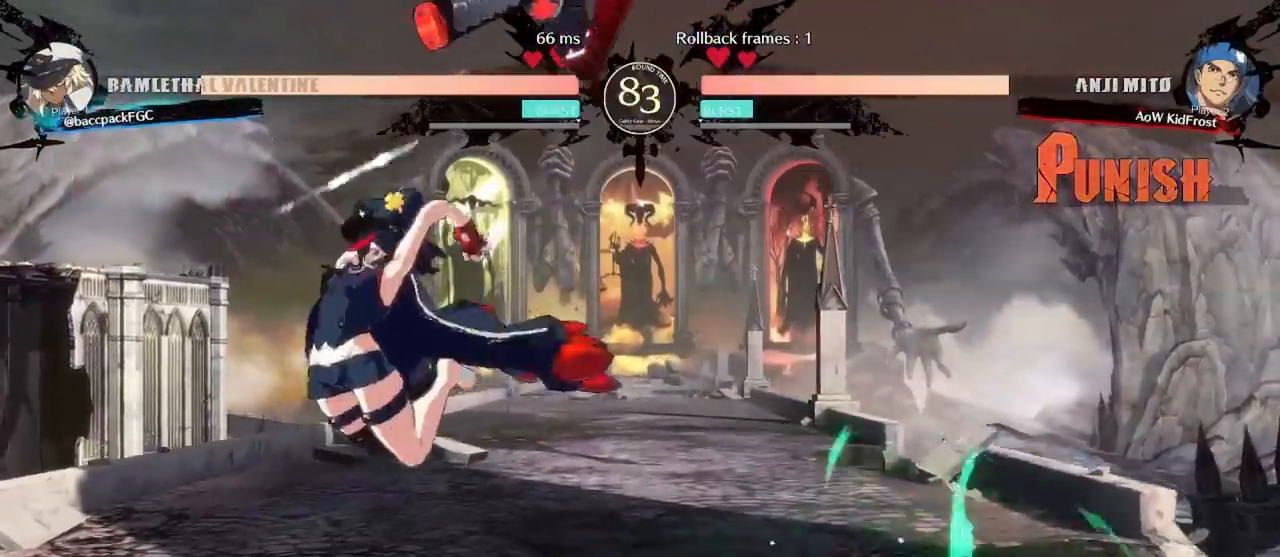
{"buttons": ["L1", "DPAD_LEFT"], "events": [[267, "DPAD_DOWN", "down"], [317, "DPAD_LEFT", "up"], [367, "DPAD_DOWN", "up"], [367, "DPAD_UP", "down"], [383, "DPAD_LEFT", "down"], [483, "DPAD_UP", "up"], [500, "L1", "down"]]}
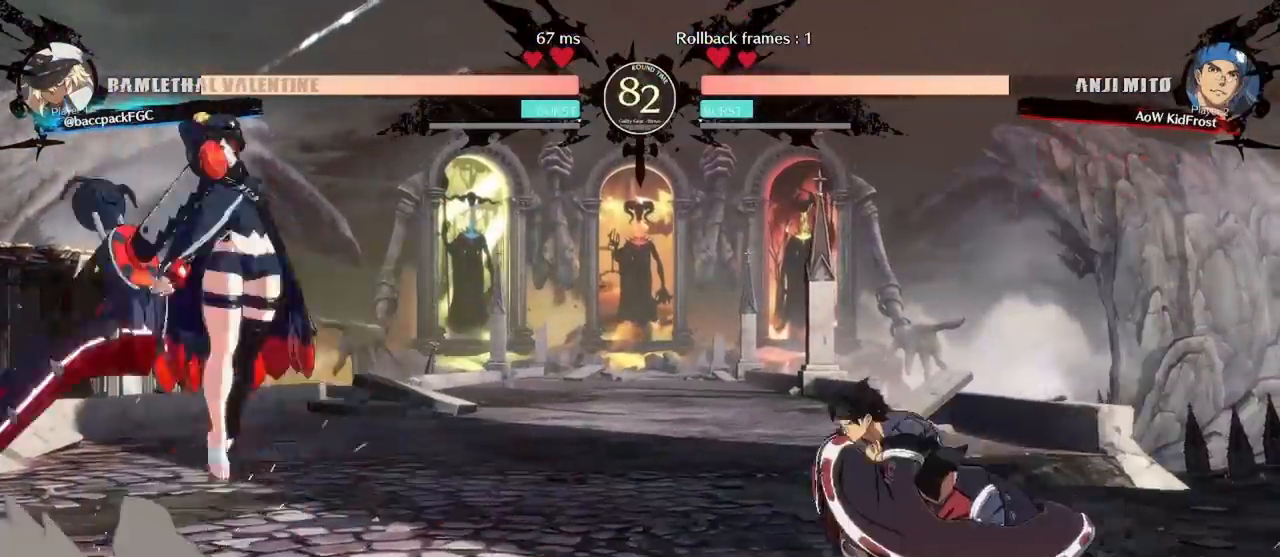
{"buttons": ["DPAD_LEFT"], "events": [[67, "L1", "up"], [133, "L1", "down"], [233, "L1", "up"]]}
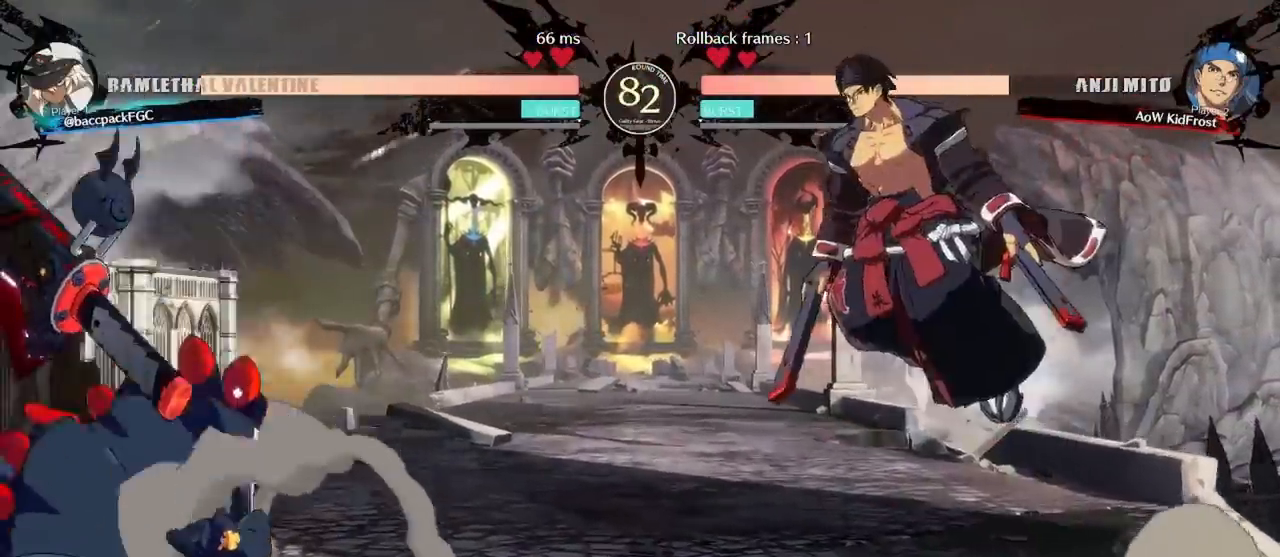
{"buttons": ["L1", "DPAD_LEFT"], "events": [[17, "DPAD_DOWN", "down"], [100, "DPAD_DOWN", "up"], [100, "DPAD_UP", "down"], [250, "DPAD_UP", "up"], [300, "L1", "down"], [367, "L1", "up"], [433, "L1", "down"]]}
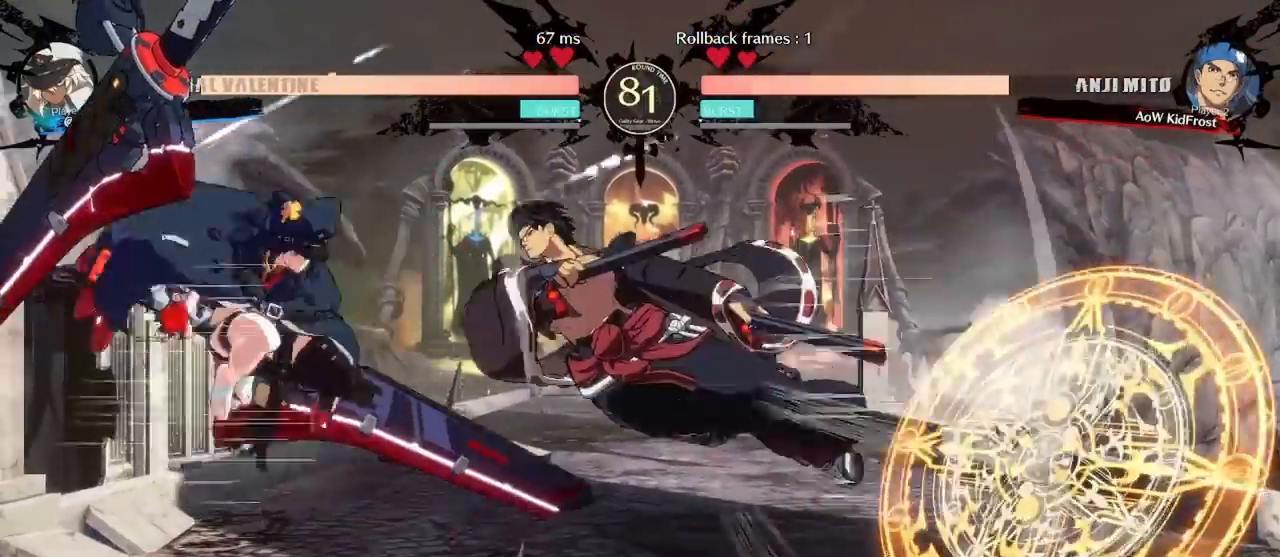
{"buttons": ["DPAD_LEFT"], "events": [[17, "L1", "up"], [100, "L1", "down"], [183, "L1", "up"]]}
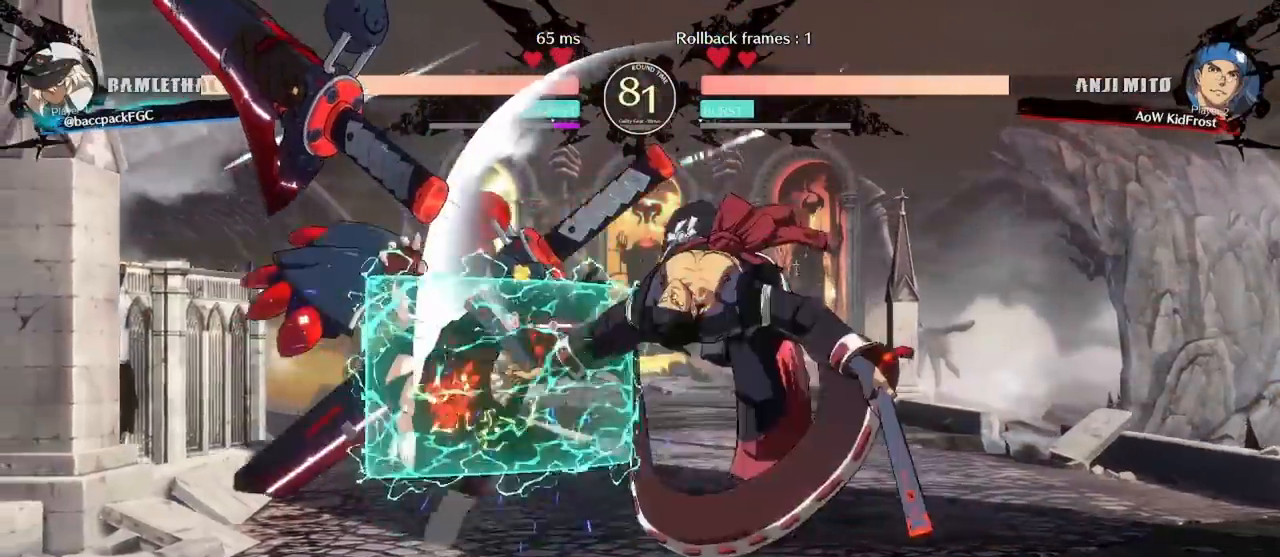
{"buttons": ["CIRCLE", "TRIANGLE", "DPAD_DOWN", "DPAD_LEFT"], "events": [[200, "CIRCLE", "down"], [200, "DPAD_DOWN", "down"], [217, "TRIANGLE", "down"]]}
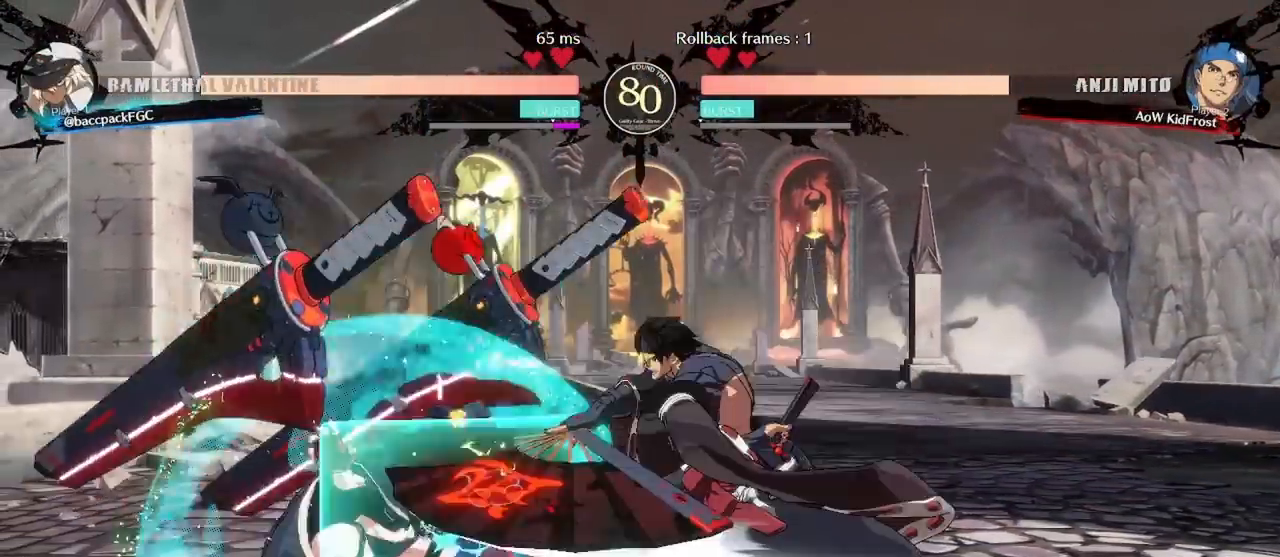
{"buttons": ["CIRCLE", "TRIANGLE", "DPAD_DOWN", "DPAD_LEFT"], "events": []}
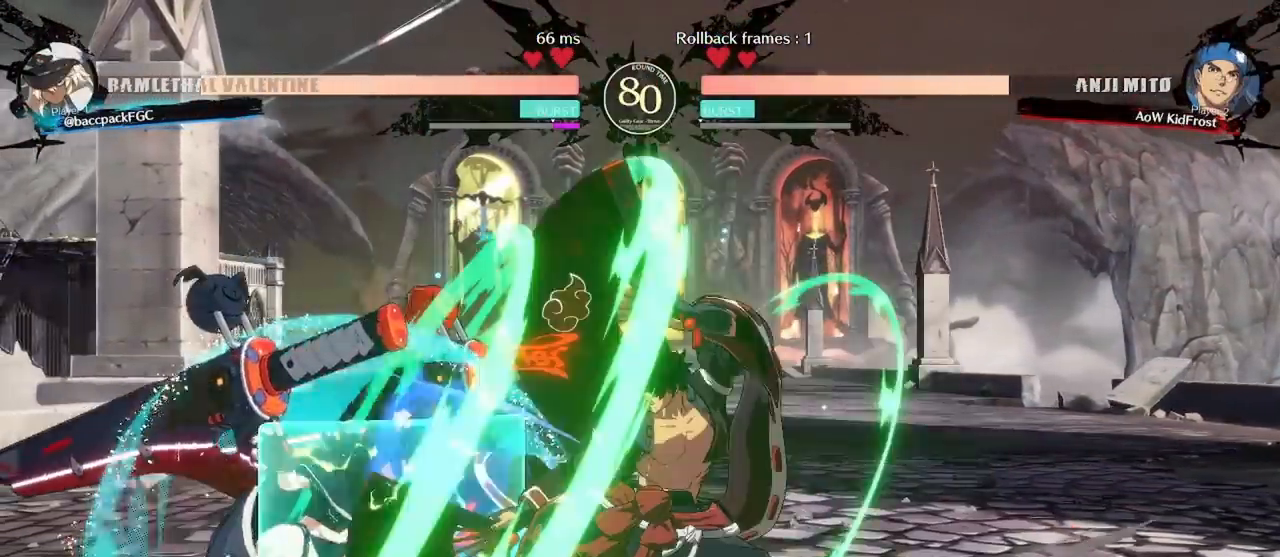
{"buttons": ["DPAD_DOWN", "DPAD_LEFT"], "events": [[50, "TRIANGLE", "up"], [67, "CIRCLE", "up"]]}
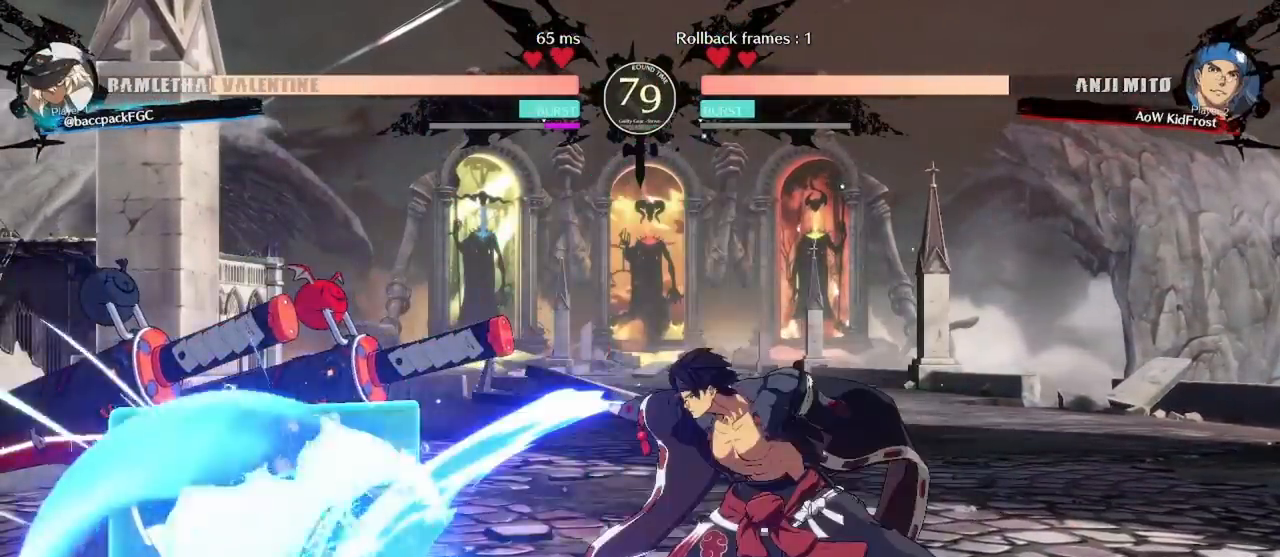
{"buttons": ["TRIANGLE"], "events": [[200, "DPAD_DOWN", "up"], [233, "DPAD_LEFT", "up"], [267, "DPAD_RIGHT", "down"], [350, "DPAD_RIGHT", "up"], [400, "DPAD_RIGHT", "down"], [483, "DPAD_RIGHT", "up"], [500, "TRIANGLE", "down"]]}
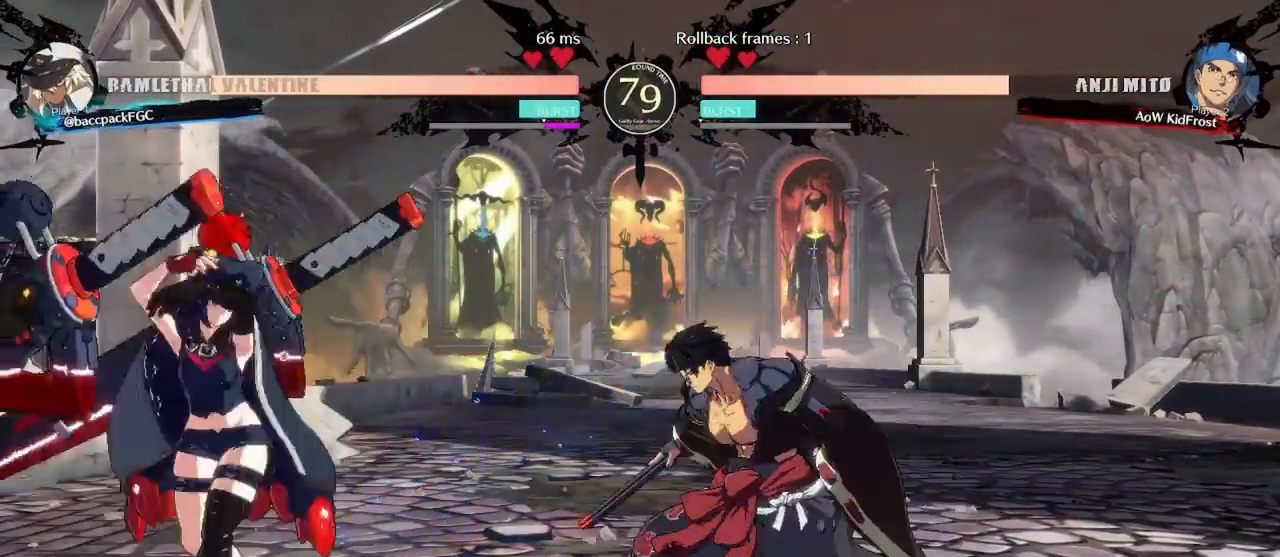
{"buttons": ["DPAD_LEFT"], "events": [[117, "TRIANGLE", "up"], [300, "DPAD_LEFT", "down"]]}
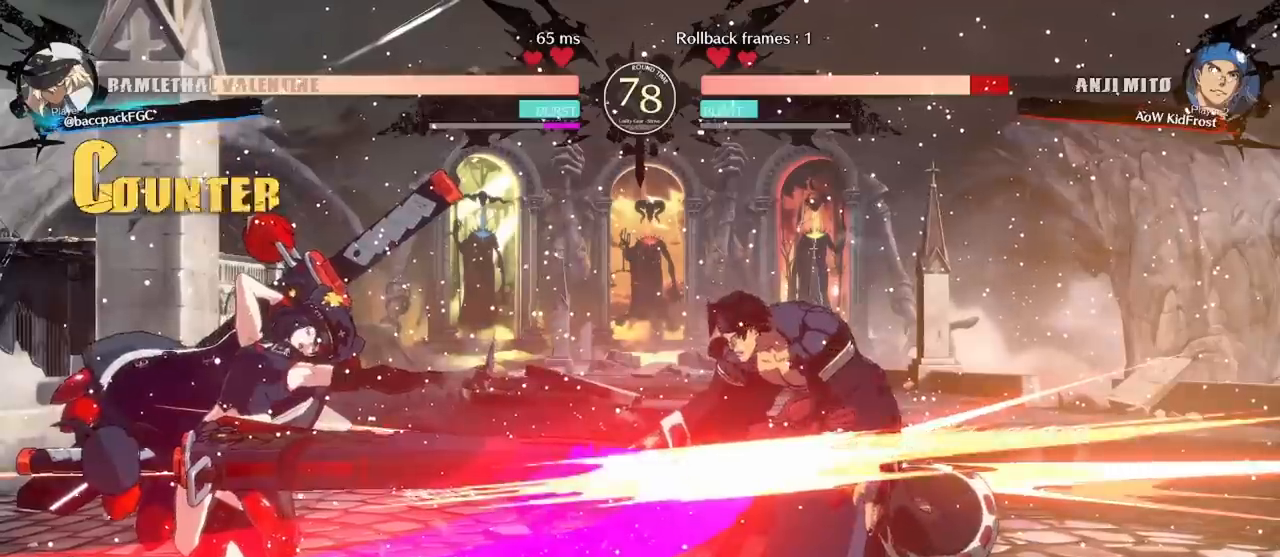
{"buttons": ["DPAD_RIGHT"], "events": [[100, "CIRCLE", "down"], [100, "DPAD_LEFT", "up"], [150, "CIRCLE", "up"], [333, "DPAD_DOWN", "down"], [383, "DPAD_RIGHT", "down"], [450, "DPAD_DOWN", "up"]]}
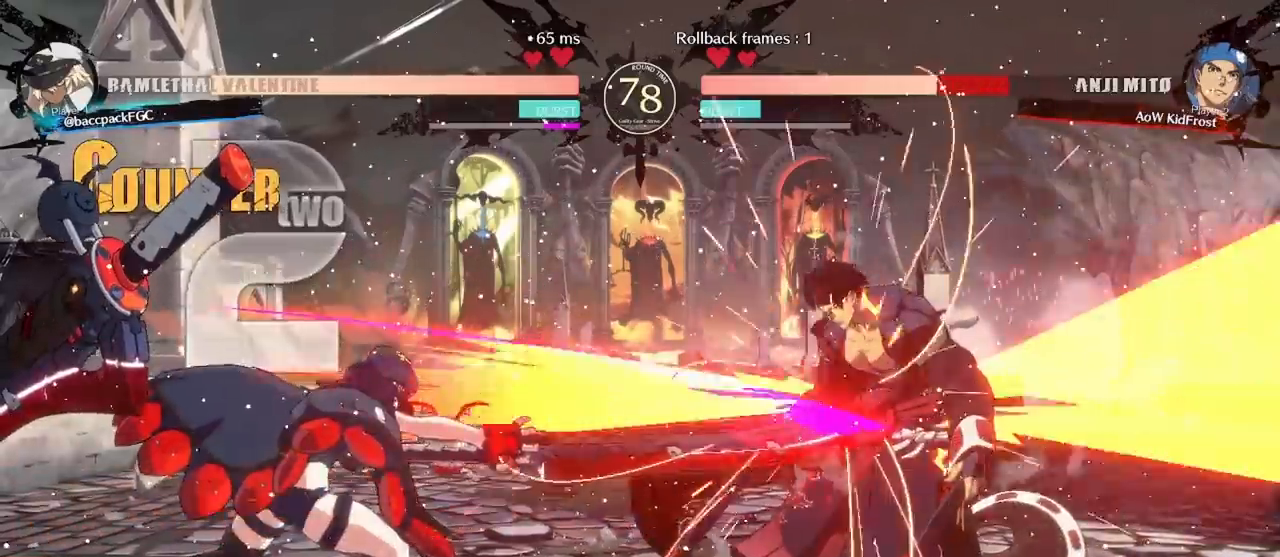
{"buttons": ["DPAD_RIGHT"], "events": [[33, "DPAD_RIGHT", "up"], [350, "DPAD_RIGHT", "down"], [400, "DPAD_RIGHT", "up"], [483, "DPAD_RIGHT", "down"]]}
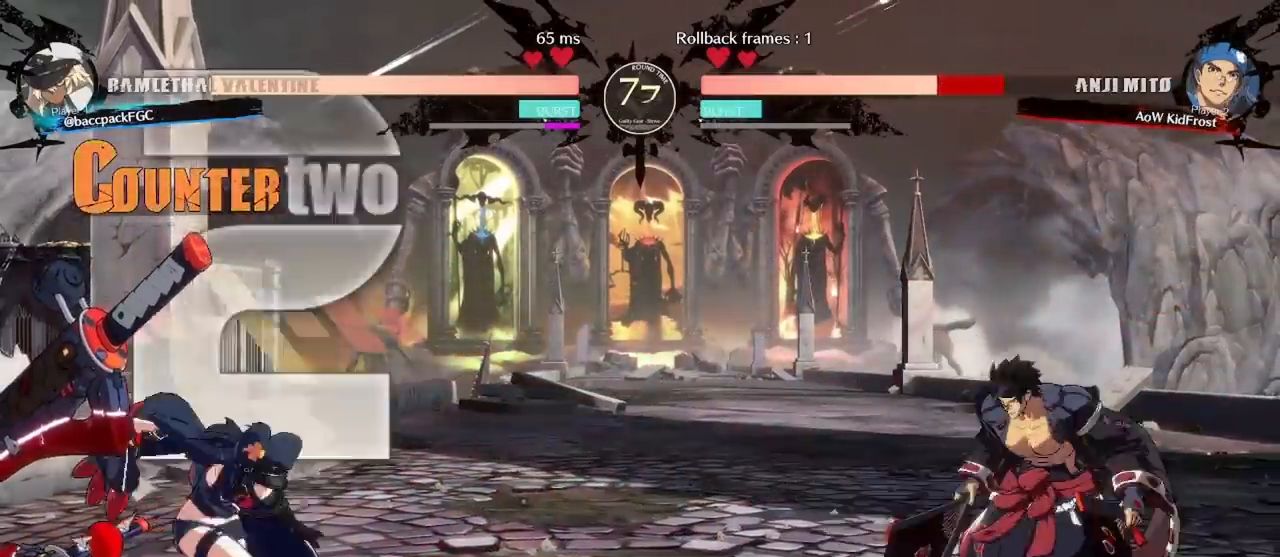
{"buttons": ["L1"], "events": [[50, "DPAD_DOWN", "down"], [100, "DPAD_DOWN", "up"], [100, "DPAD_UP", "down"], [233, "DPAD_RIGHT", "up"], [233, "DPAD_UP", "up"], [333, "L1", "down"], [400, "L1", "up"], [433, "DPAD_RIGHT", "down"], [450, "DPAD_RIGHT", "up"], [483, "L1", "down"]]}
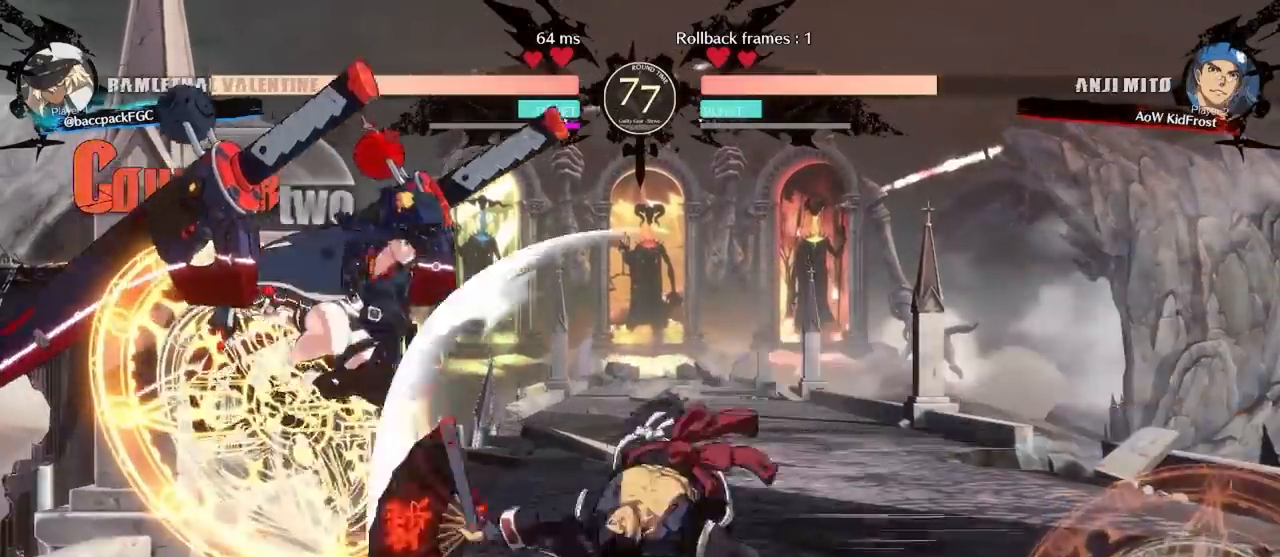
{"buttons": ["DPAD_RIGHT"], "events": [[50, "L1", "up"], [100, "CIRCLE", "down"], [100, "DPAD_DOWN", "down"], [167, "CIRCLE", "up"], [233, "CIRCLE", "down"], [317, "CIRCLE", "up"], [367, "CIRCLE", "down"], [400, "DPAD_RIGHT", "down"], [417, "DPAD_DOWN", "up"], [500, "CIRCLE", "up"]]}
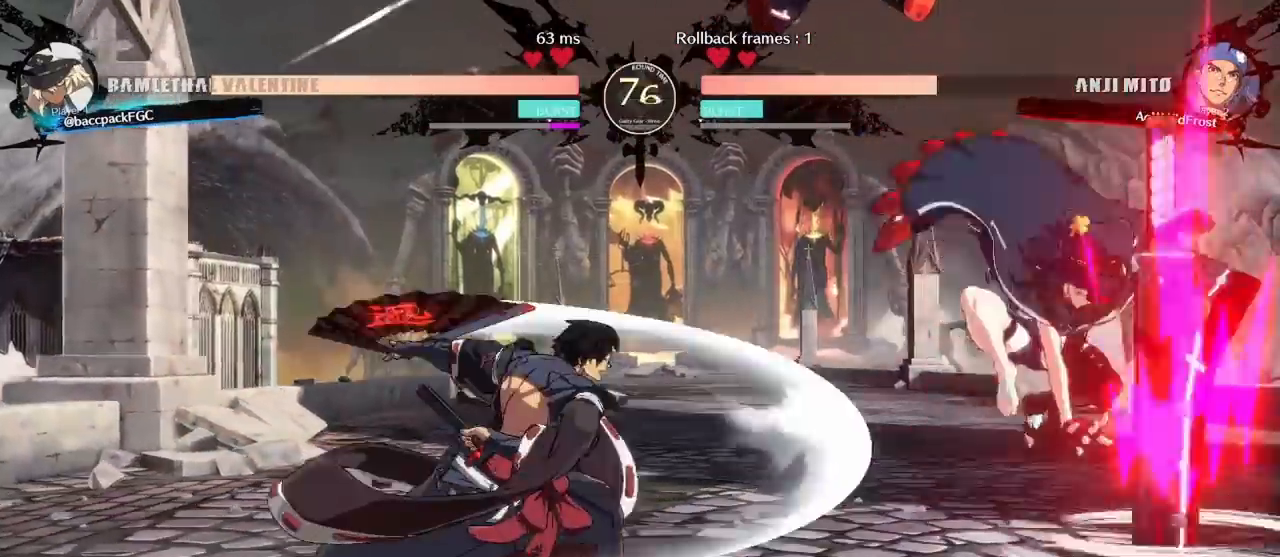
{"buttons": ["DPAD_RIGHT"], "events": [[50, "DPAD_UP", "down"], [233, "DPAD_UP", "up"], [283, "L1", "down"], [350, "L1", "up"], [417, "L1", "down"], [500, "L1", "up"]]}
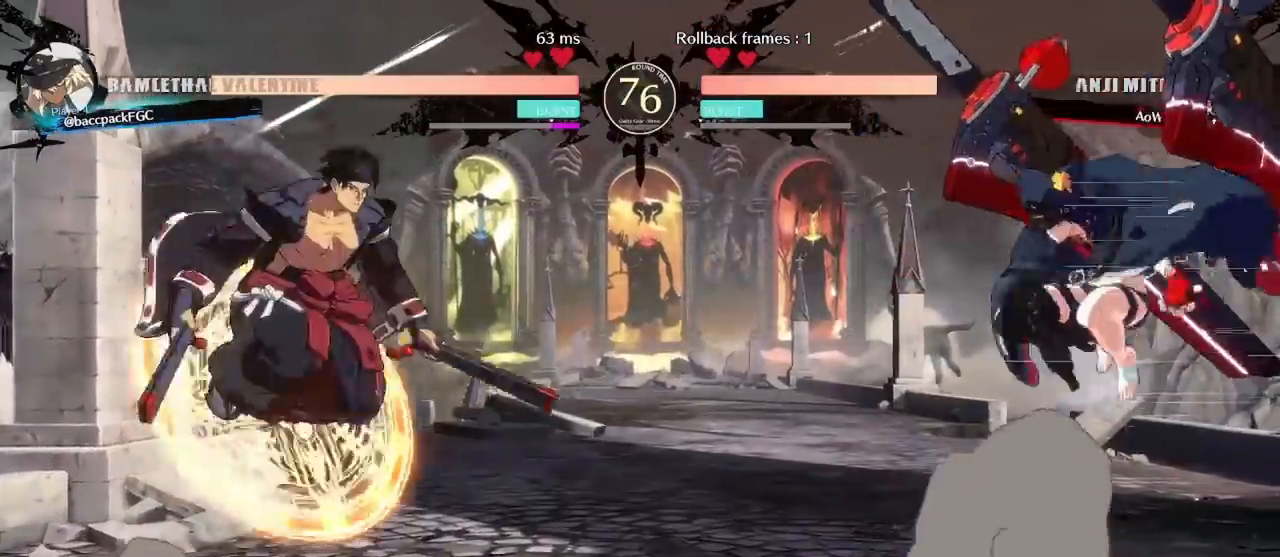
{"buttons": [], "events": [[83, "L1", "down"], [117, "L1", "up"], [350, "DPAD_RIGHT", "up"], [367, "TRIANGLE", "down"], [467, "TRIANGLE", "up"]]}
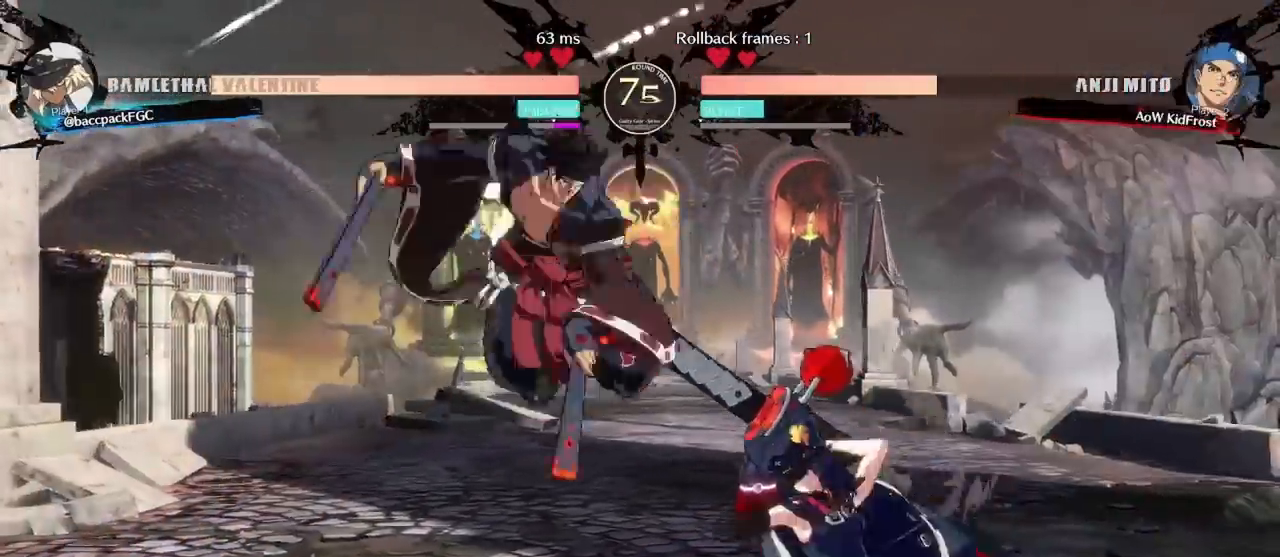
{"buttons": [], "events": [[50, "DPAD_RIGHT", "down"], [400, "DPAD_RIGHT", "up"]]}